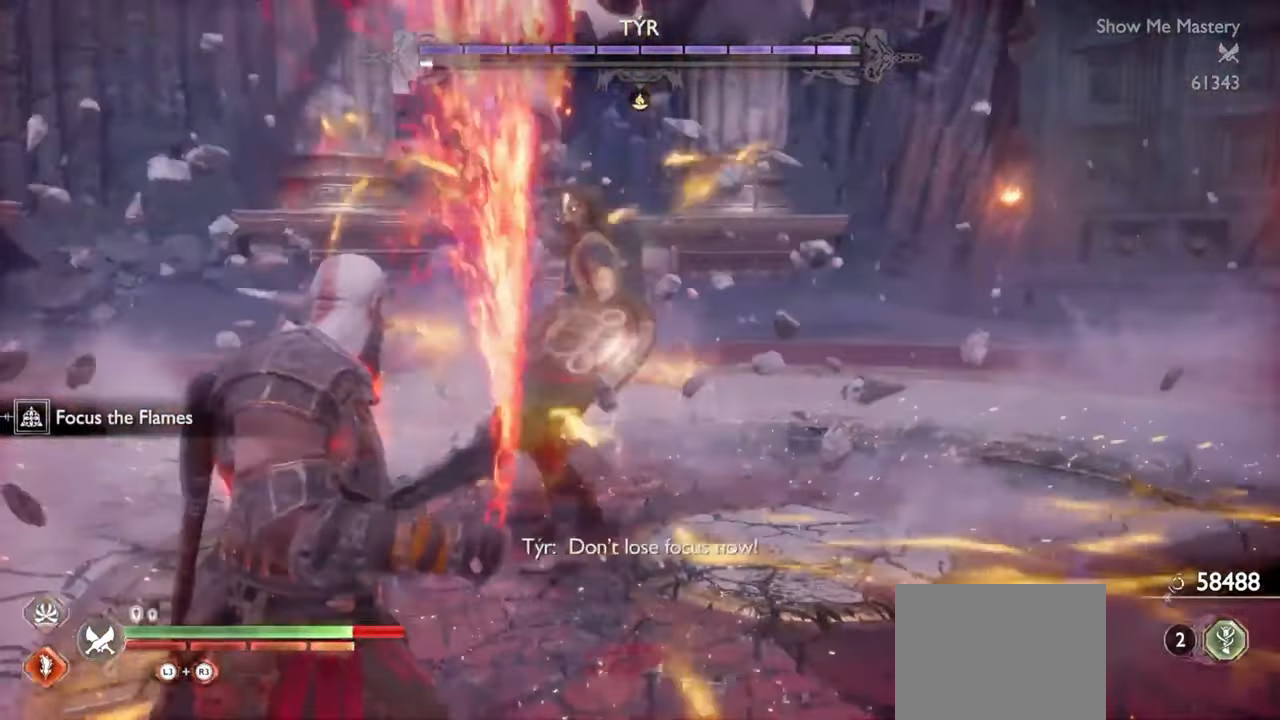
Gameplay with a controller (PlayStation layout); each line is a JSON object with the inputs held at the frame after it. "events" lists button and stick changes between this image and that frame as [ms after this image, input, new state], when the widget could be followed in between. Not read: L3 R3.
{"buttons": [], "left_stick": "up", "right_stick": "center", "events": [[33, "CROSS", "down"], [83, "CROSS", "up"], [83, "R1", "down"], [183, "left_stick", "center"], [200, "R1", "up"], [317, "left_stick", "up"]]}
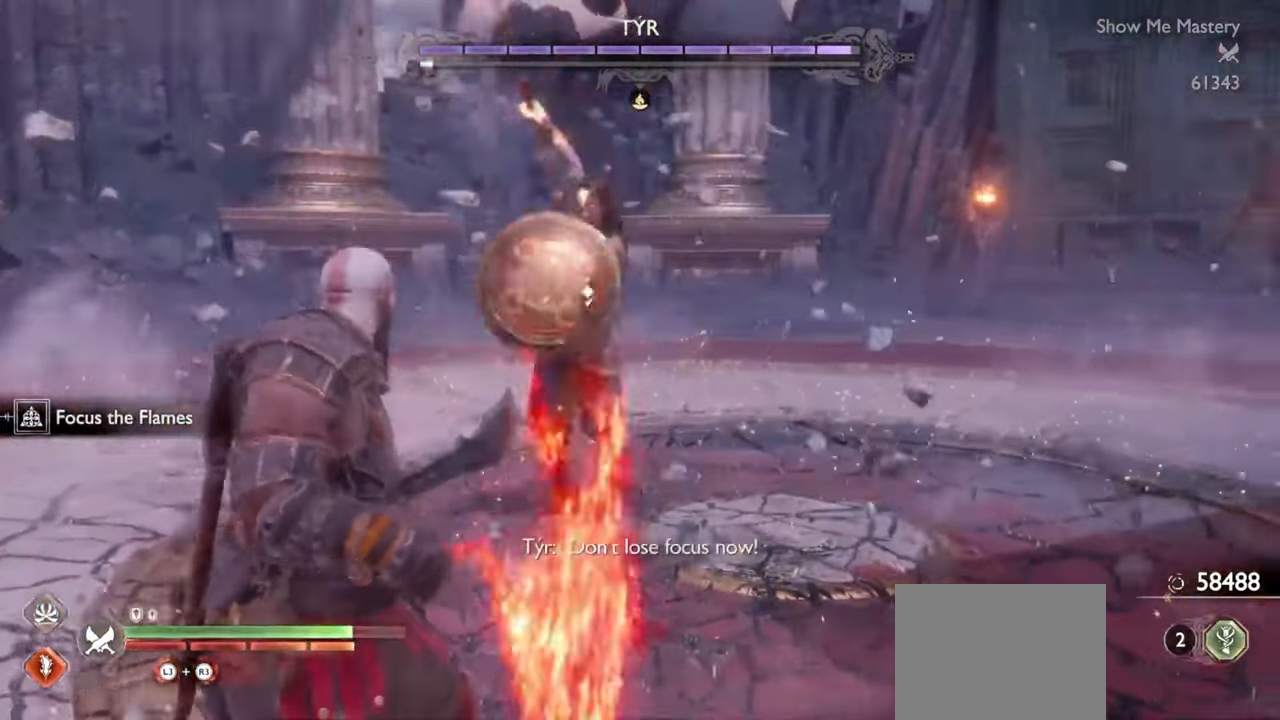
{"buttons": ["SQUARE", "R1", "R2"], "left_stick": "down-left", "right_stick": "center", "events": [[50, "left_stick", "down"], [233, "R1", "down"], [233, "R2", "down"], [350, "R1", "up"], [350, "R2", "up"], [350, "left_stick", "center"], [400, "R1", "down"], [400, "R2", "down"], [433, "left_stick", "up-left"], [483, "SQUARE", "down"], [483, "left_stick", "down-left"]]}
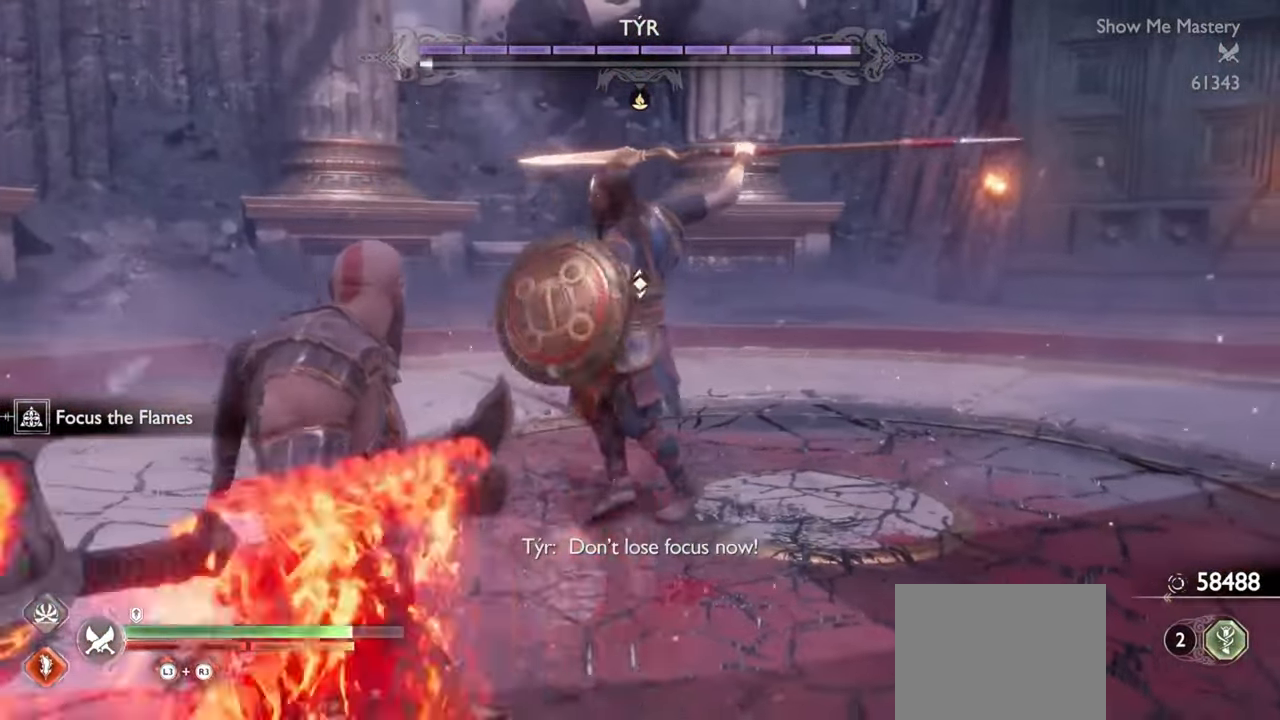
{"buttons": ["L1"], "left_stick": "right", "right_stick": "center", "events": [[50, "left_stick", "down"], [100, "R1", "up"], [100, "R2", "up"], [100, "SQUARE", "up"], [300, "left_stick", "right"], [333, "L1", "down"], [400, "CROSS", "down"], [500, "CROSS", "up"]]}
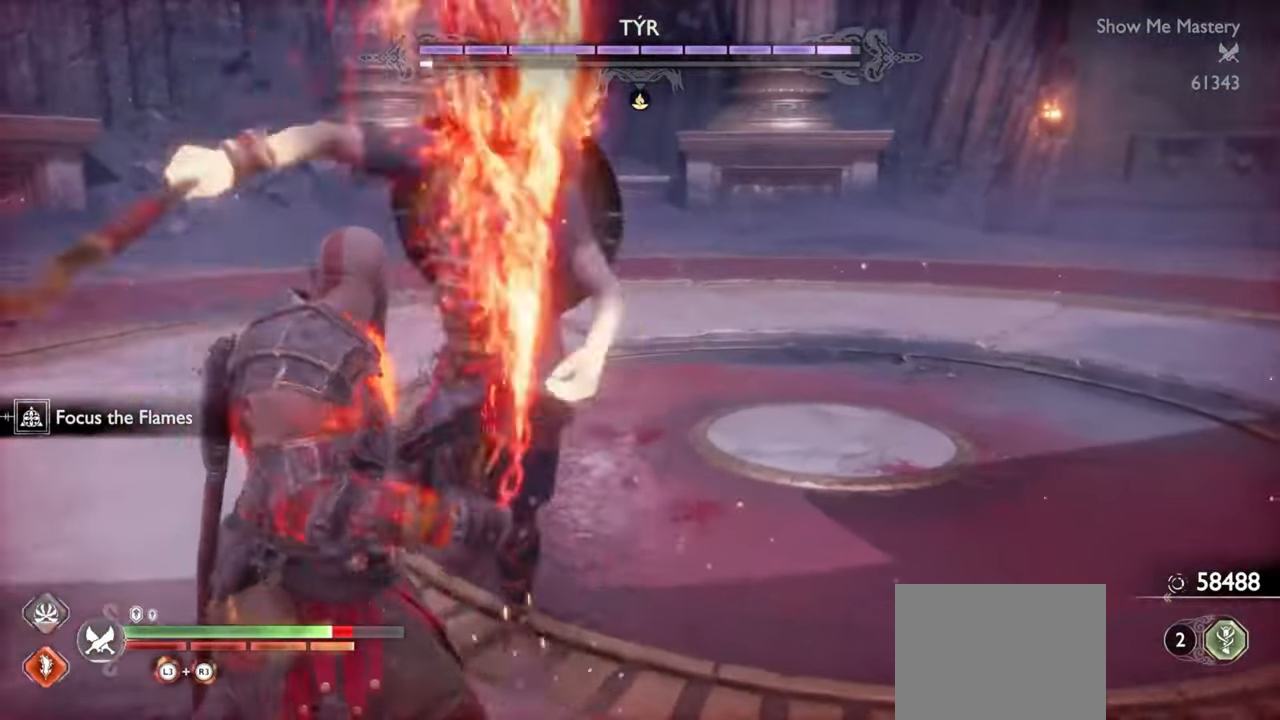
{"buttons": ["CROSS", "L1"], "left_stick": "right", "right_stick": "center", "events": [[67, "R1", "down"], [117, "left_stick", "down-right"], [200, "R1", "up"], [300, "CROSS", "down"], [383, "left_stick", "right"], [400, "CROSS", "up"], [483, "CROSS", "down"]]}
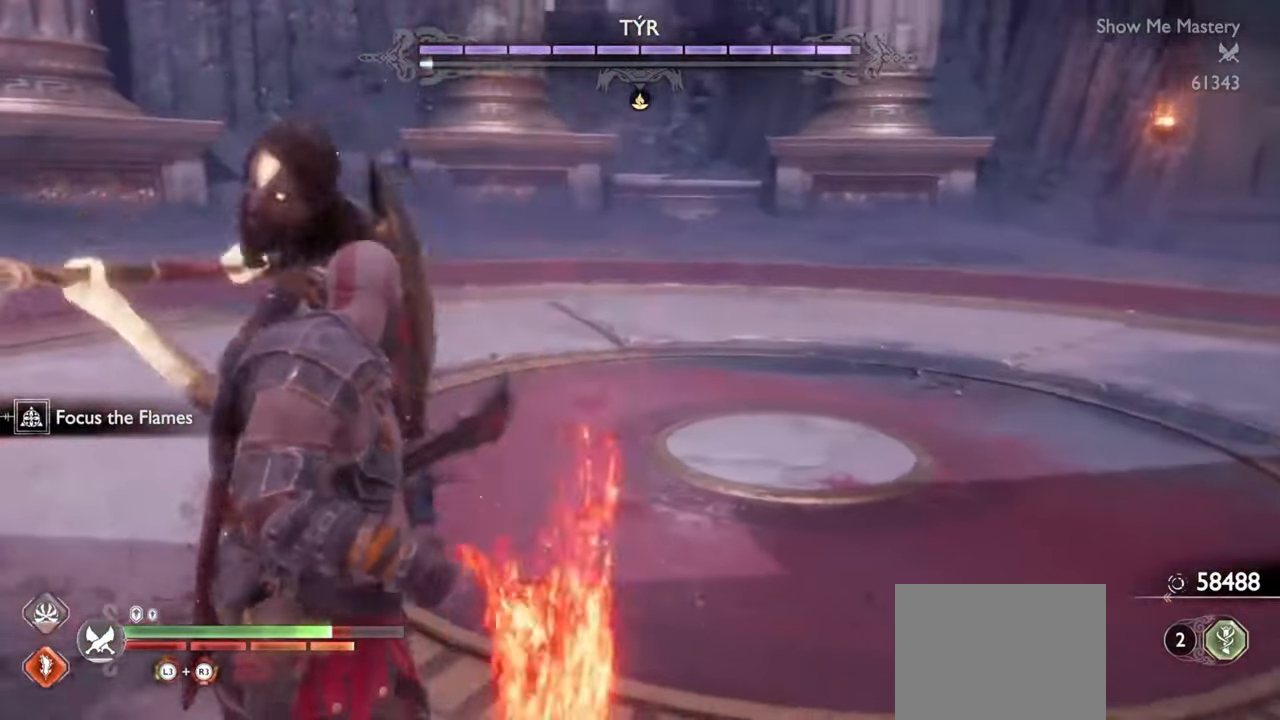
{"buttons": [], "left_stick": "right", "right_stick": "center", "events": [[50, "CROSS", "up"], [133, "CROSS", "down"], [133, "R1", "down"], [233, "CROSS", "up"], [250, "R1", "up"], [333, "R1", "down"], [350, "CROSS", "down"], [433, "L1", "up"], [433, "R1", "up"], [450, "CROSS", "up"]]}
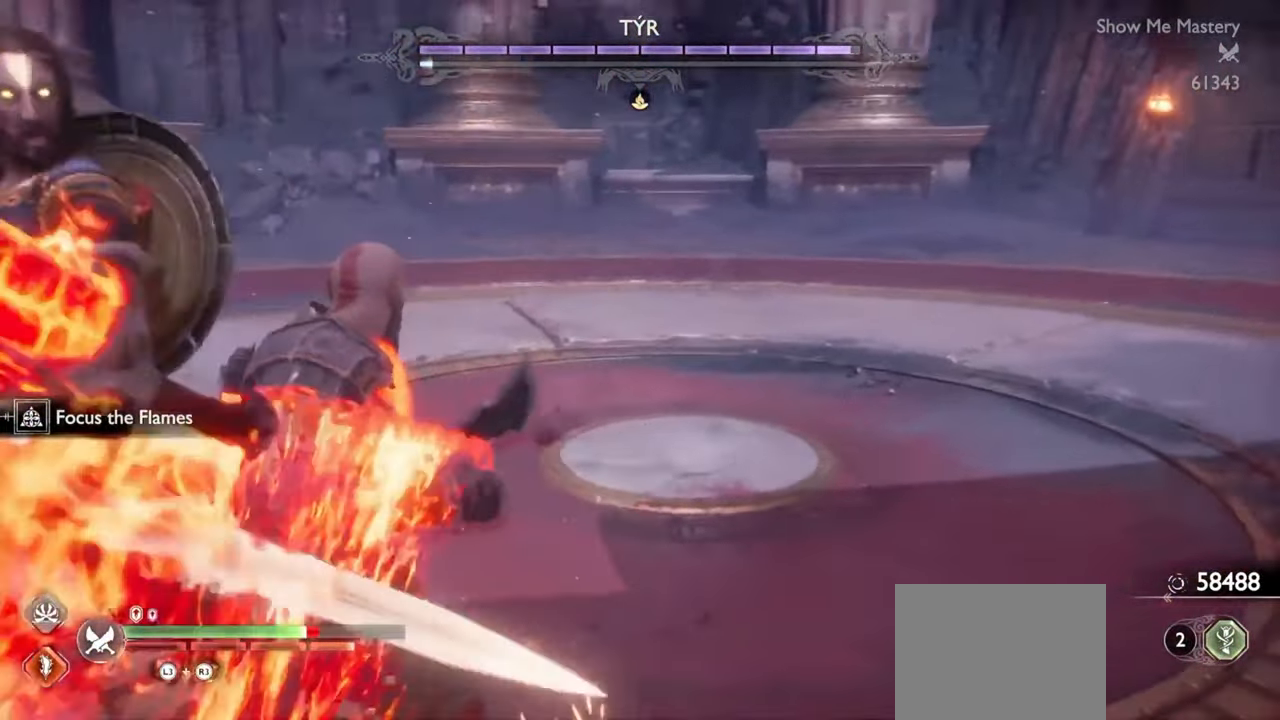
{"buttons": [], "left_stick": "right", "right_stick": "center", "events": [[33, "right_stick", "left"], [100, "left_stick", "up-right"], [117, "right_stick", "center"], [150, "CROSS", "down"], [233, "CROSS", "up"], [283, "R1", "down"], [350, "CROSS", "down"], [383, "left_stick", "right"], [433, "CROSS", "up"], [433, "R1", "up"]]}
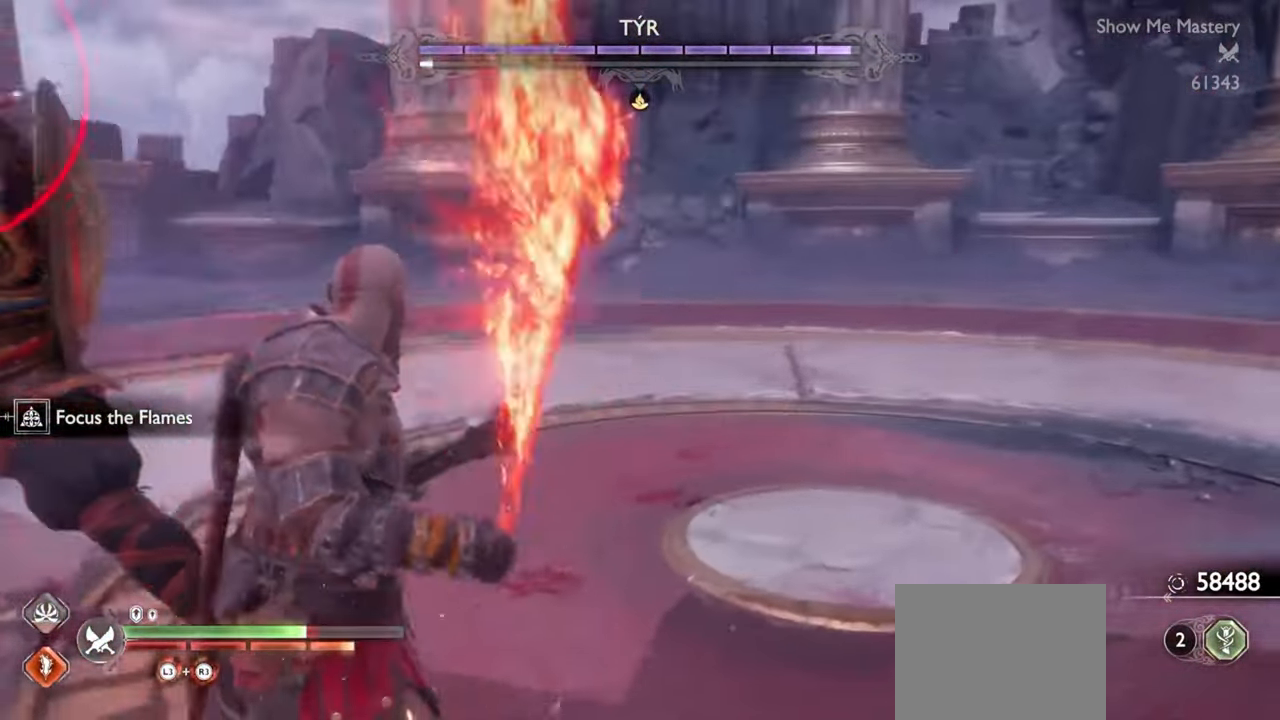
{"buttons": ["R1", "R2"], "left_stick": "right", "right_stick": "center", "events": [[33, "R1", "down"], [33, "right_stick", "left"], [83, "right_stick", "center"], [117, "R1", "up"], [200, "R2", "down"], [317, "R2", "up"], [383, "R1", "down"], [383, "R2", "down"]]}
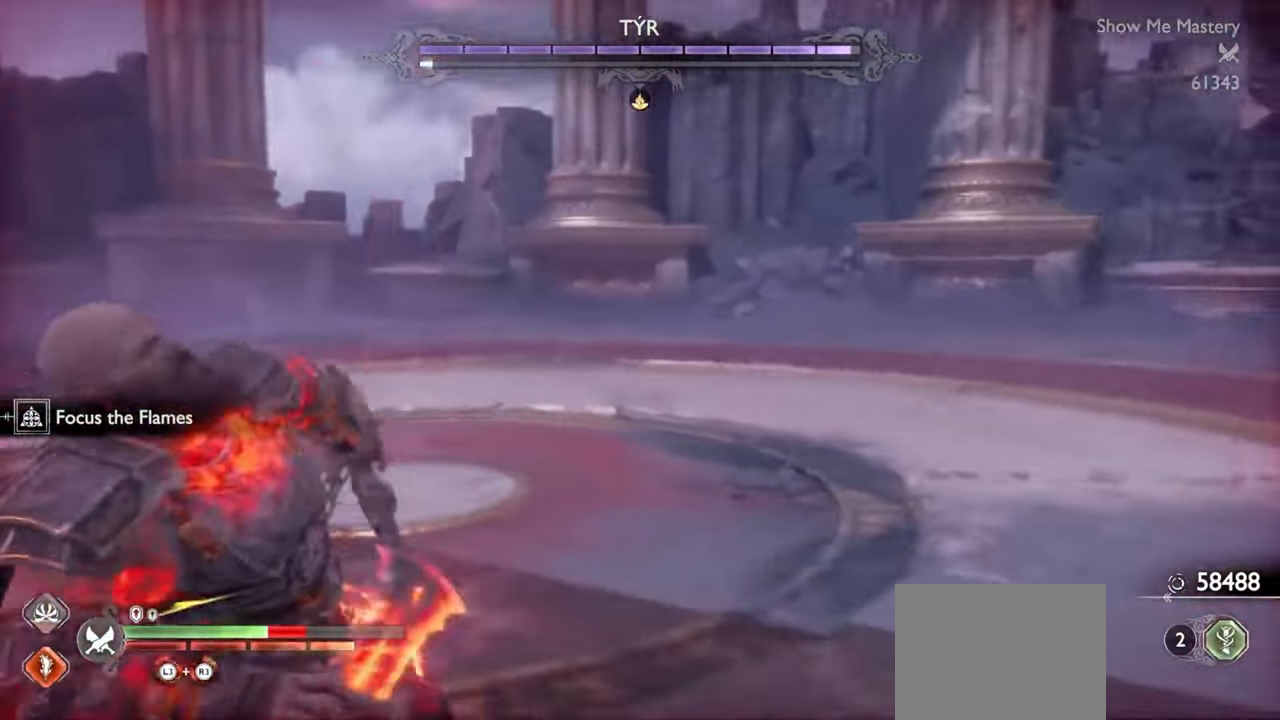
{"buttons": ["R1"], "left_stick": "right", "right_stick": "center", "events": [[17, "R1", "up"], [17, "R2", "up"], [100, "right_stick", "left"], [167, "right_stick", "center"], [217, "R1", "down"], [333, "R1", "up"], [417, "R1", "down"]]}
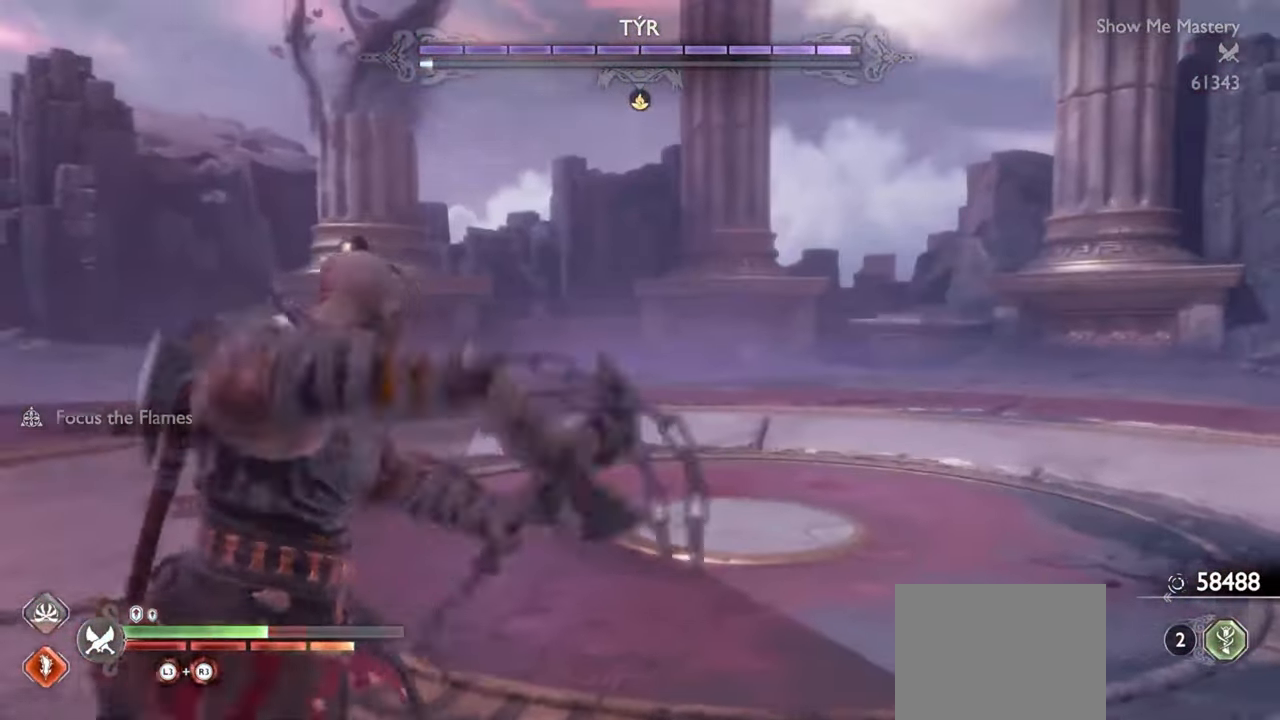
{"buttons": ["R2"], "left_stick": "down", "right_stick": "center", "events": [[17, "R1", "up"], [150, "left_stick", "down-right"], [233, "R1", "down"], [233, "R2", "down"], [283, "right_stick", "left"], [317, "R1", "up"], [333, "right_stick", "center"], [367, "R2", "up"], [417, "R2", "down"], [500, "left_stick", "down"]]}
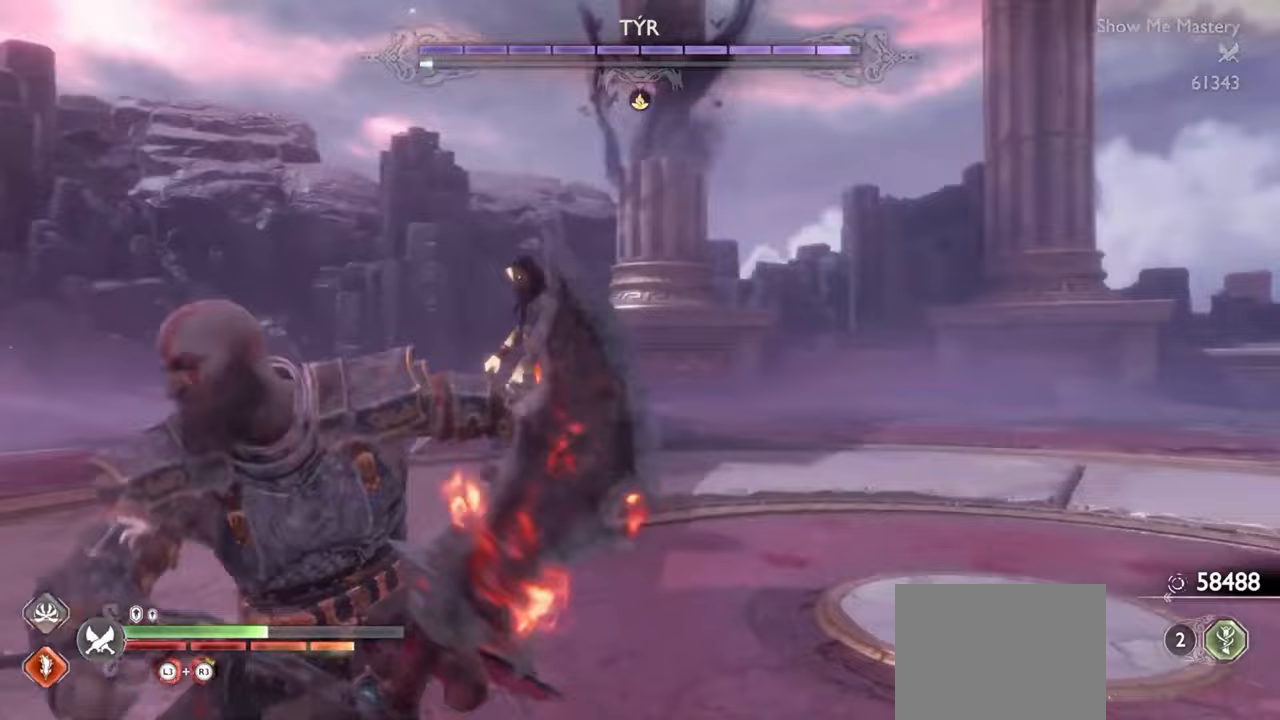
{"buttons": ["L1"], "left_stick": "down", "right_stick": "center", "events": [[50, "R2", "up"], [150, "L1", "down"], [200, "CROSS", "down"], [317, "CROSS", "up"], [433, "right_stick", "down"], [483, "right_stick", "center"]]}
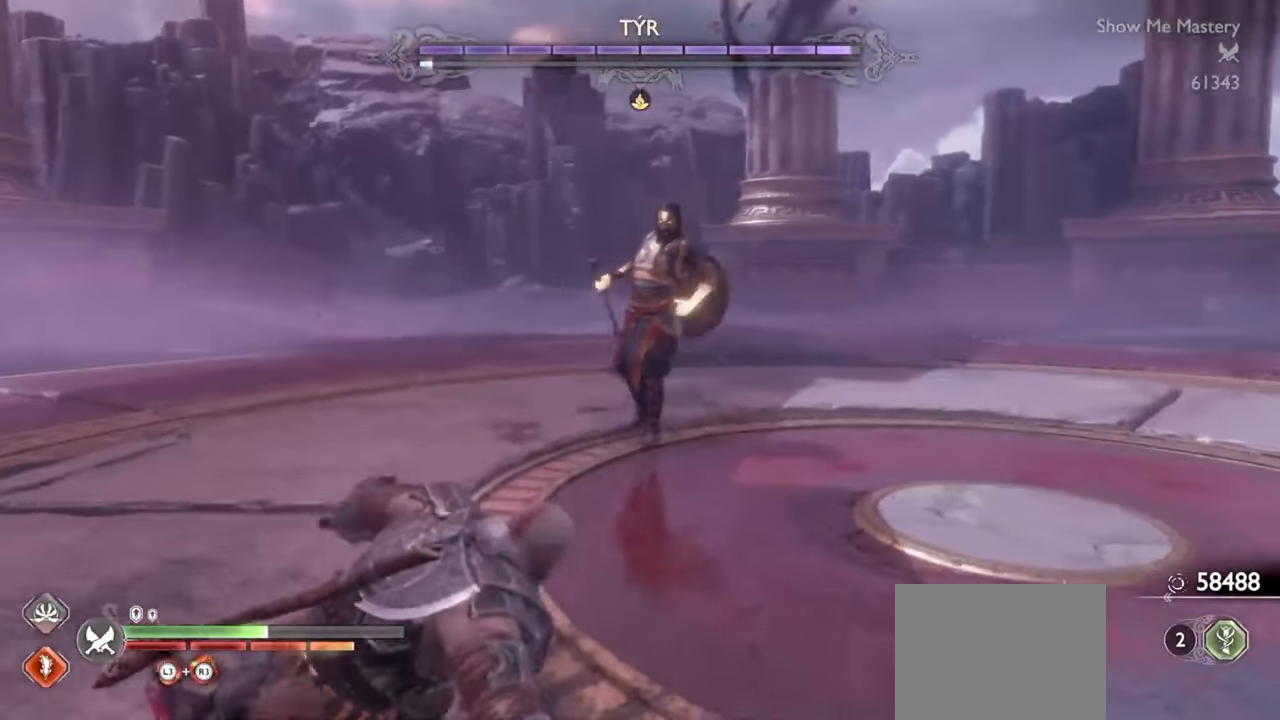
{"buttons": [], "left_stick": "up", "right_stick": "center", "events": [[133, "L1", "up"], [217, "left_stick", "up"]]}
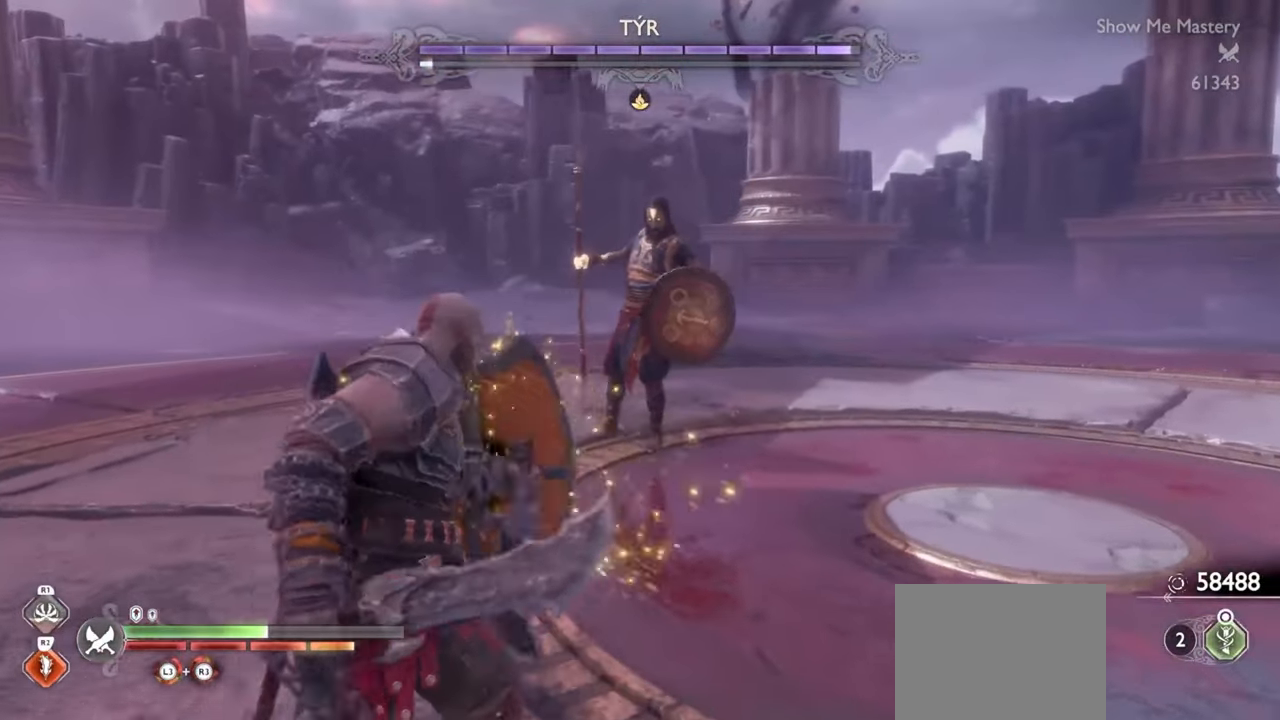
{"buttons": [], "left_stick": "up", "right_stick": "center", "events": [[233, "R1", "down"], [333, "left_stick", "center"], [350, "R1", "up"], [450, "left_stick", "up"]]}
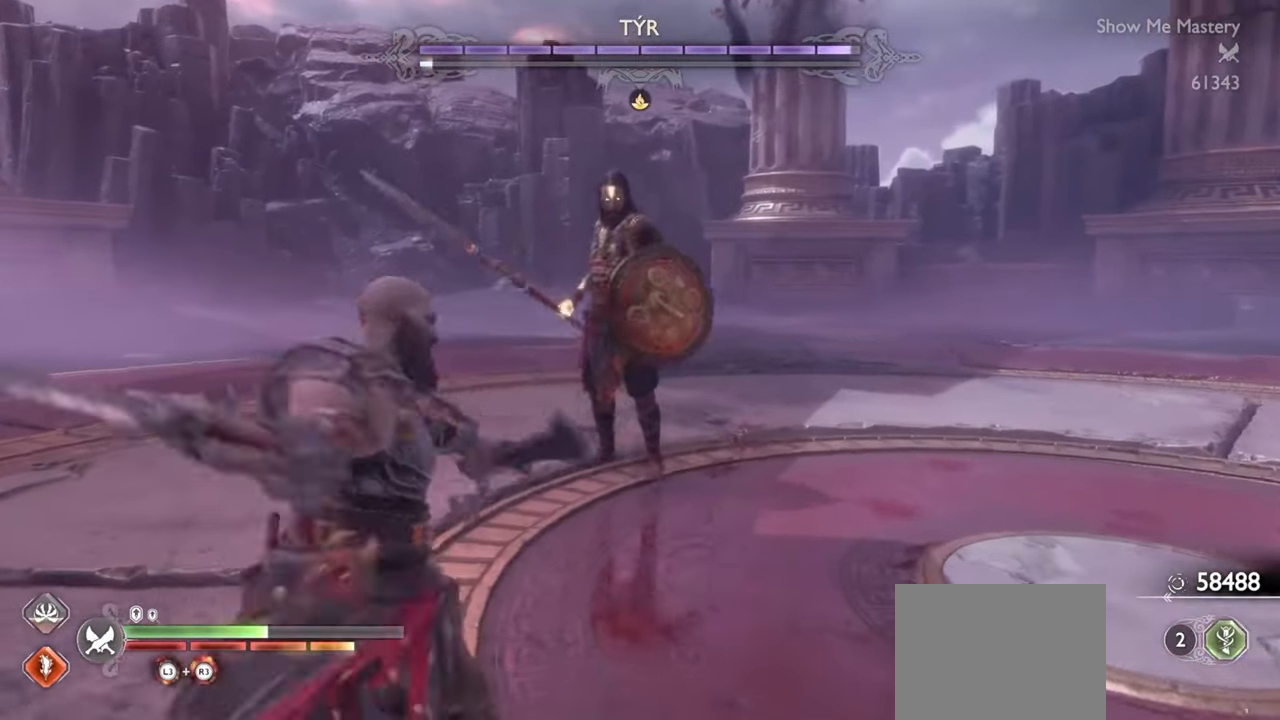
{"buttons": [], "left_stick": "center", "right_stick": "center", "events": [[67, "left_stick", "center"], [150, "left_stick", "up"], [167, "R1", "down"], [250, "left_stick", "center"], [267, "R1", "up"], [333, "left_stick", "up"], [450, "left_stick", "center"]]}
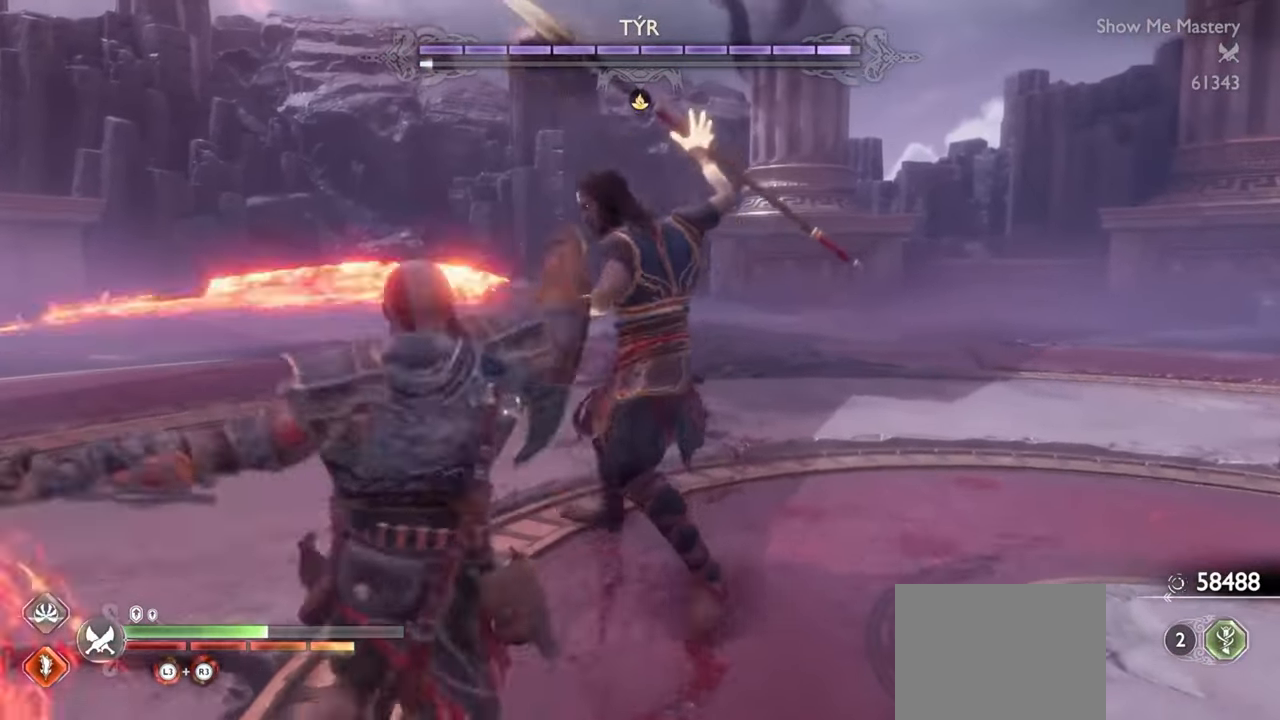
{"buttons": [], "left_stick": "down-left", "right_stick": "center", "events": [[117, "left_stick", "down"], [300, "left_stick", "down-left"]]}
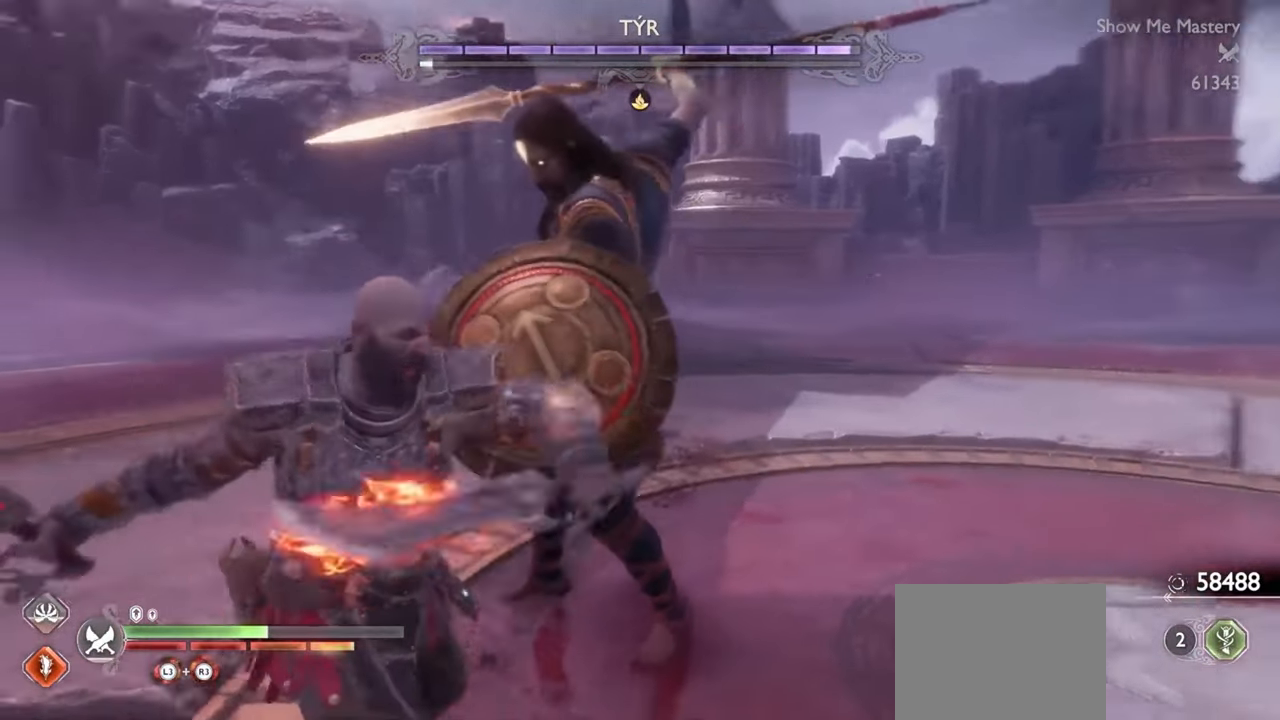
{"buttons": ["L1"], "left_stick": "down", "right_stick": "center", "events": [[17, "L1", "down"], [17, "right_stick", "down"], [67, "right_stick", "center"], [333, "left_stick", "down"]]}
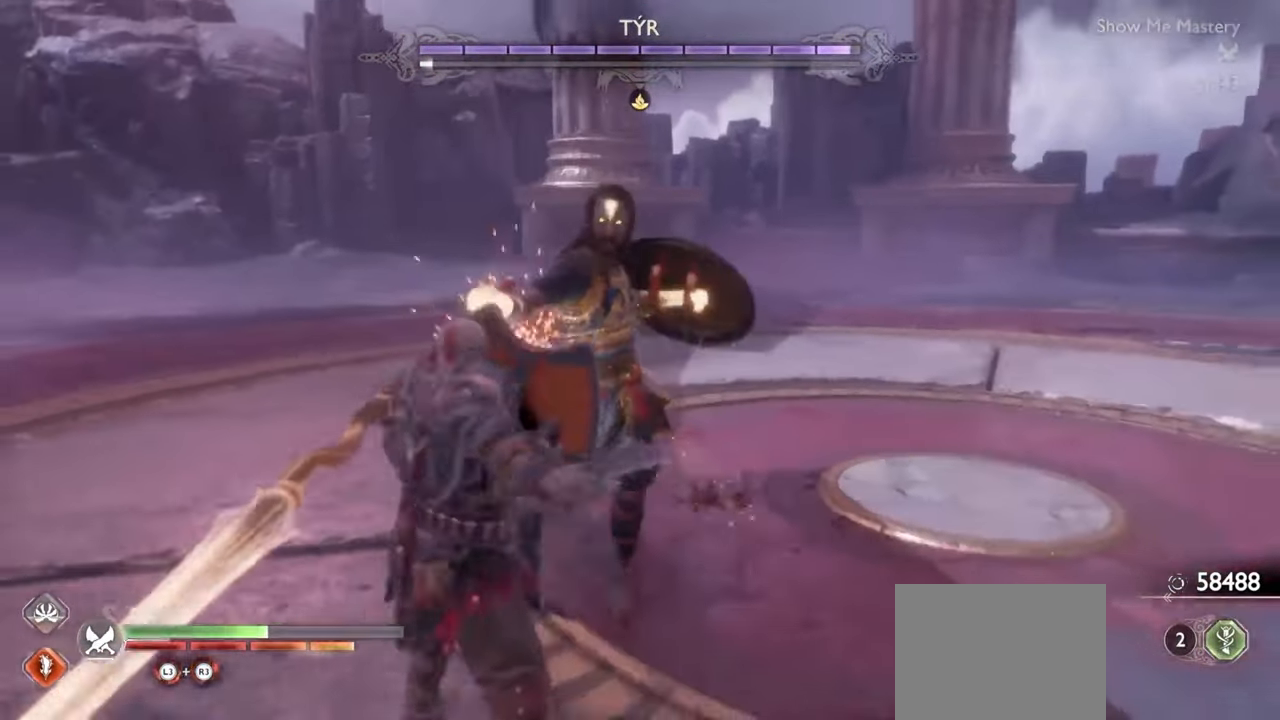
{"buttons": [], "left_stick": "down", "right_stick": "center", "events": [[150, "L1", "up"], [167, "left_stick", "center"], [300, "left_stick", "down"]]}
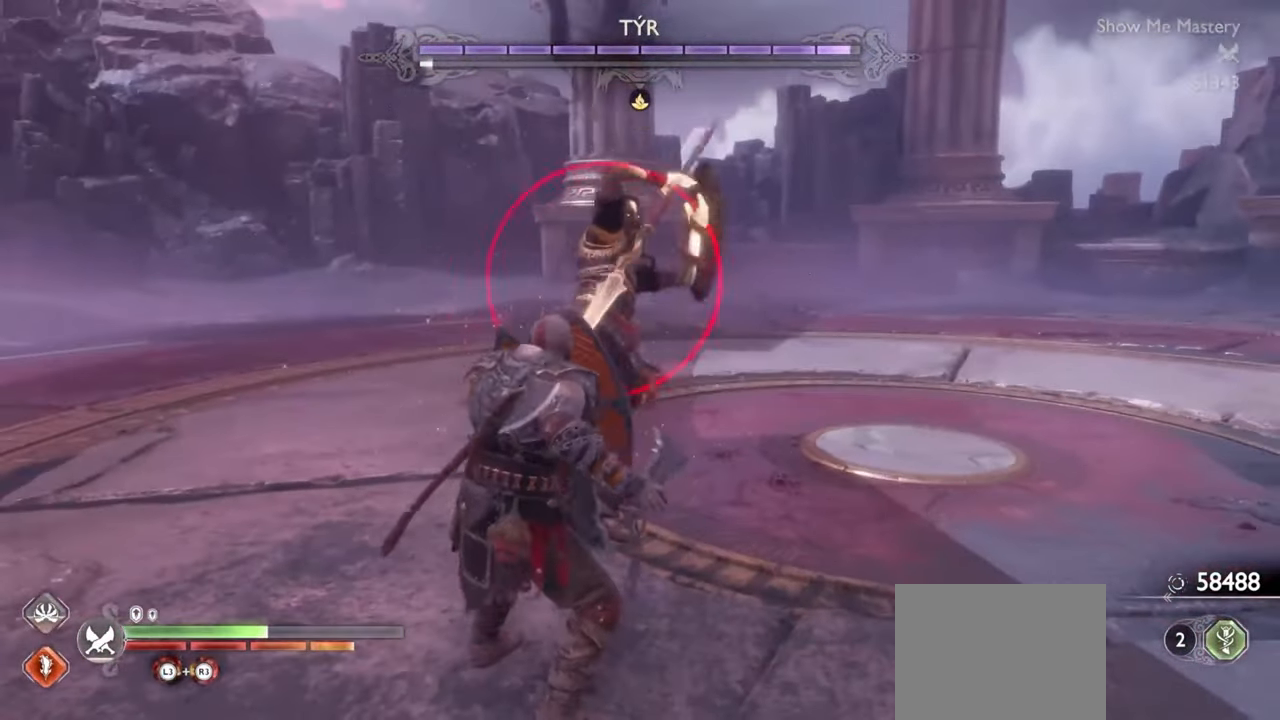
{"buttons": [], "left_stick": "center", "right_stick": "center", "events": [[133, "left_stick", "center"], [150, "R1", "down"], [250, "R1", "up"], [383, "left_stick", "up-left"], [500, "left_stick", "center"]]}
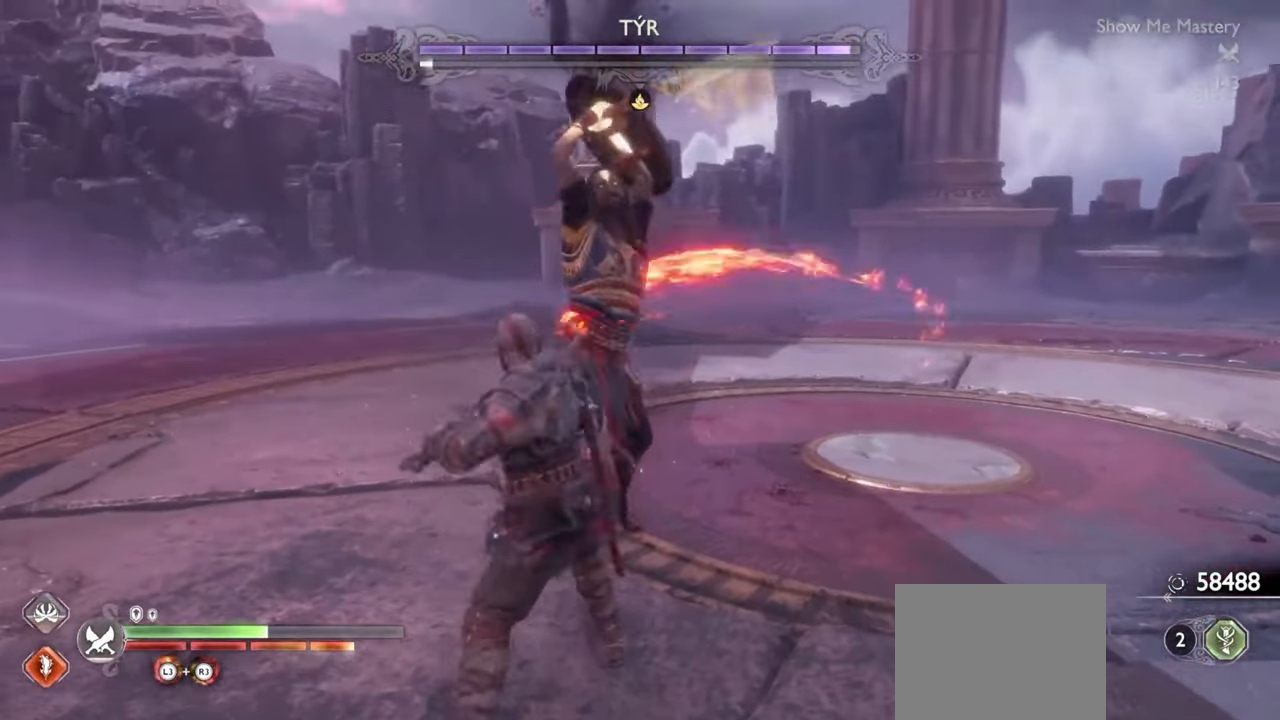
{"buttons": ["R1"], "left_stick": "center", "right_stick": "center", "events": [[100, "R1", "down"], [183, "R1", "up"], [450, "R1", "down"]]}
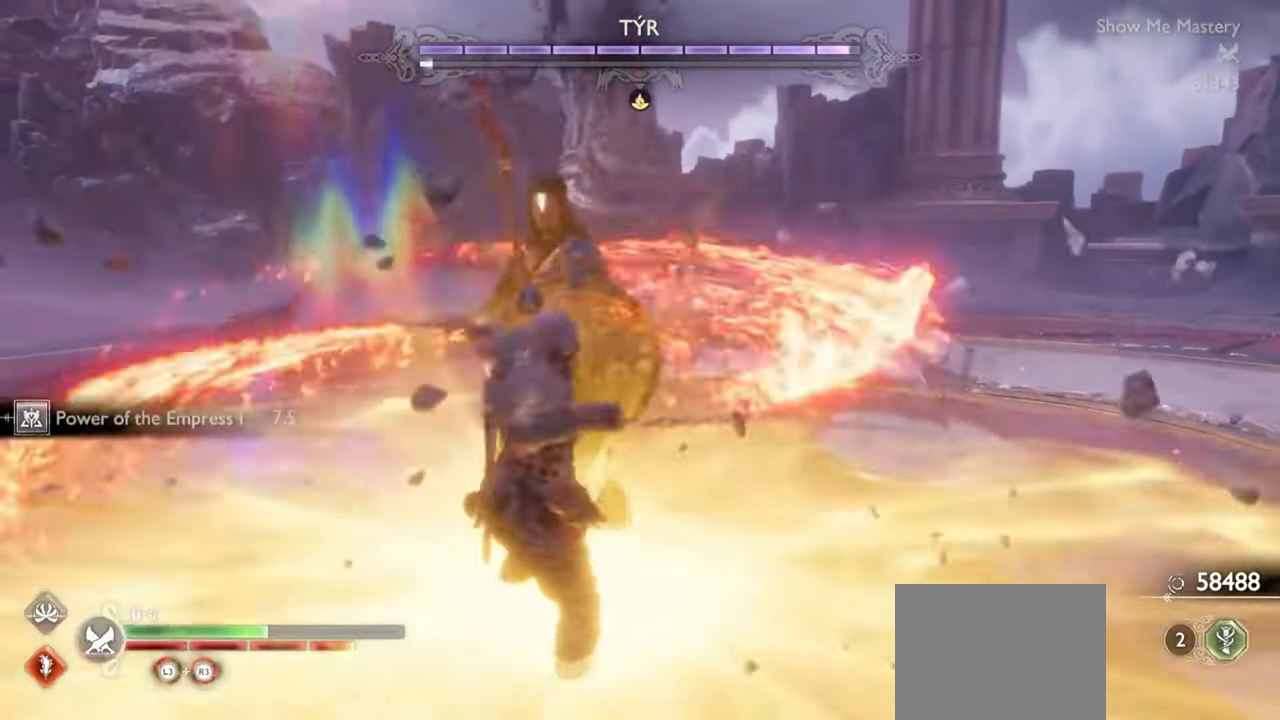
{"buttons": [], "left_stick": "down", "right_stick": "center", "events": [[33, "R1", "up"], [117, "R1", "down"], [217, "R1", "up"], [417, "left_stick", "down"]]}
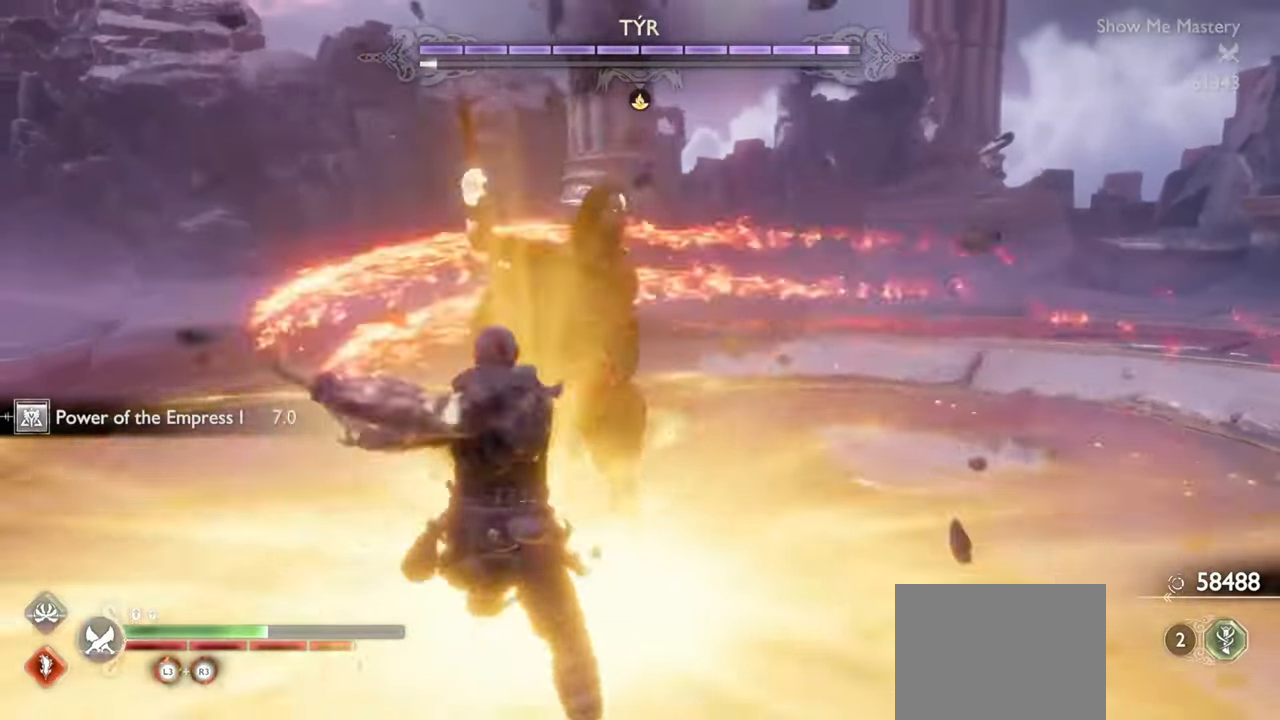
{"buttons": ["SQUARE", "R1"], "left_stick": "center", "right_stick": "center", "events": [[17, "CROSS", "down"], [100, "R1", "down"], [117, "CROSS", "up"], [200, "R1", "up"], [267, "R1", "down"], [383, "R1", "up"], [433, "SQUARE", "down"], [450, "left_stick", "center"], [500, "R1", "down"]]}
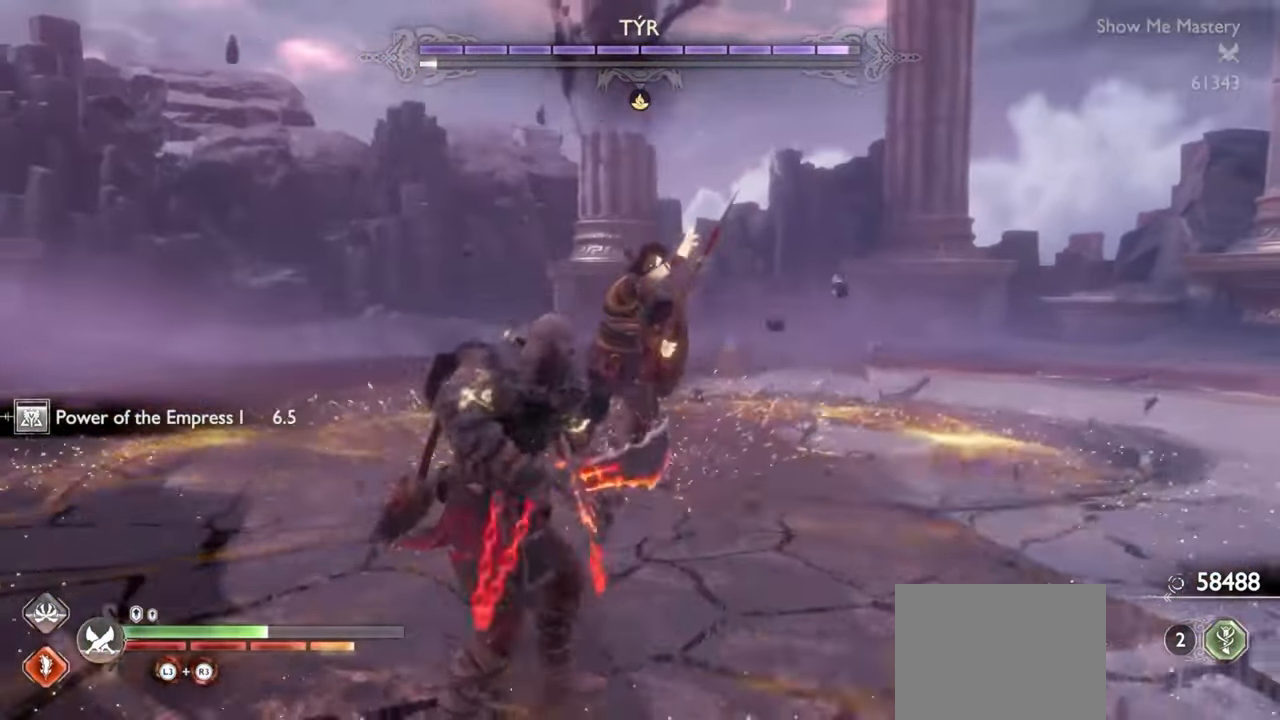
{"buttons": [], "left_stick": "center", "right_stick": "center", "events": [[67, "SQUARE", "up"], [83, "R1", "up"], [83, "left_stick", "up"], [217, "left_stick", "center"], [367, "R1", "down"], [367, "left_stick", "up-left"], [483, "R1", "up"], [483, "left_stick", "center"]]}
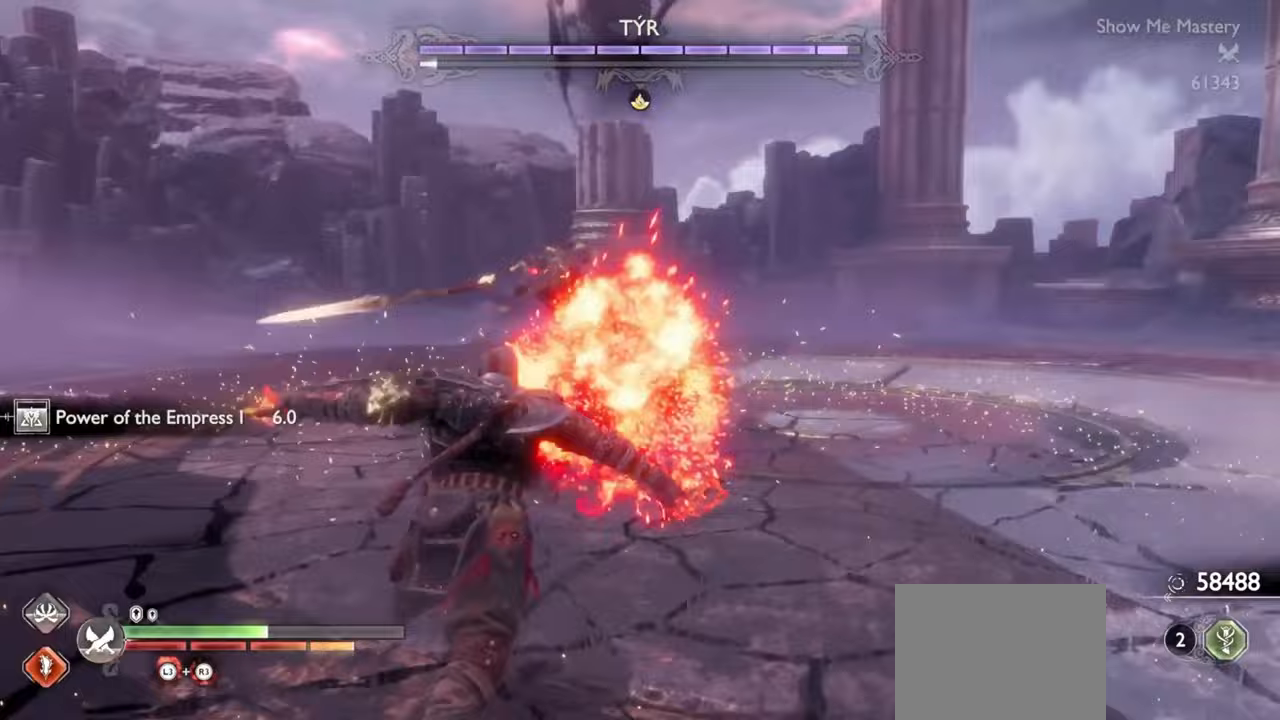
{"buttons": ["R1"], "left_stick": "center", "right_stick": "center", "events": [[67, "R1", "down"], [100, "left_stick", "up-left"], [167, "R1", "up"], [217, "left_stick", "center"], [250, "R1", "down"], [300, "left_stick", "up-left"], [350, "R1", "up"], [417, "left_stick", "center"], [450, "R1", "down"]]}
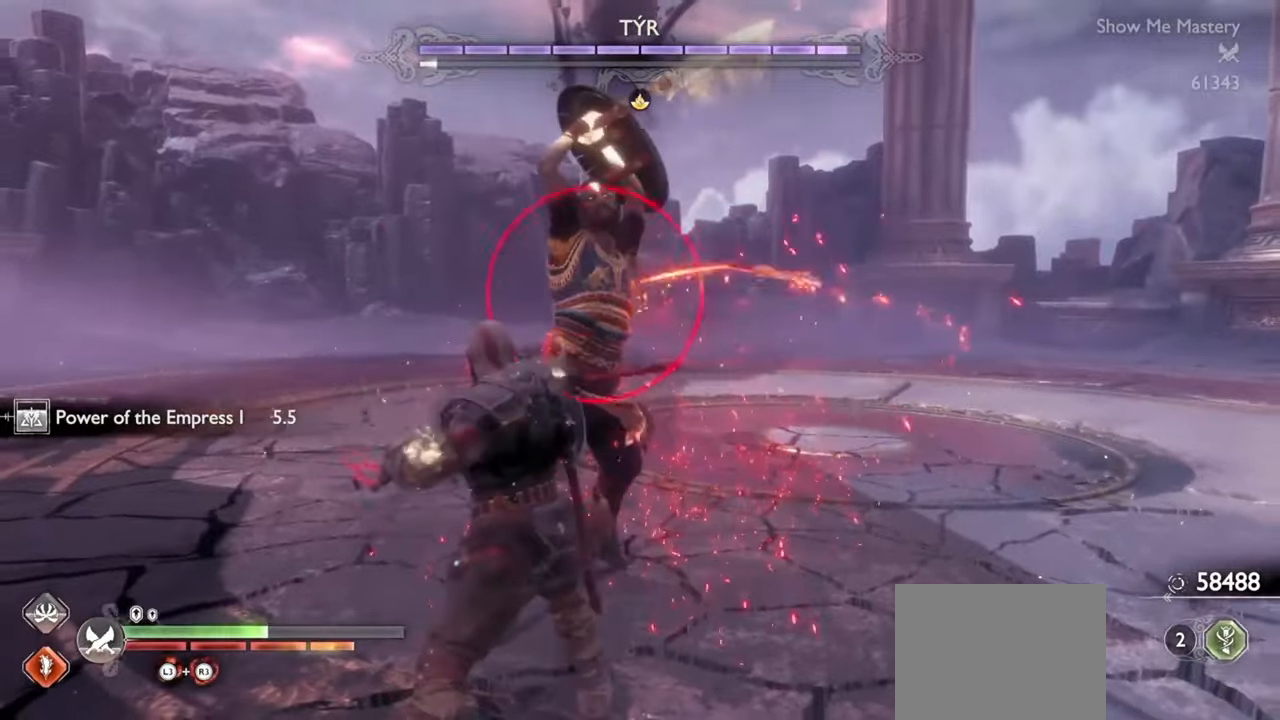
{"buttons": [], "left_stick": "center", "right_stick": "center", "events": [[17, "left_stick", "up-left"], [67, "R1", "up"], [133, "left_stick", "center"], [150, "R1", "down"], [200, "left_stick", "up-left"], [267, "R1", "up"], [317, "left_stick", "center"], [383, "R1", "down"], [483, "R1", "up"]]}
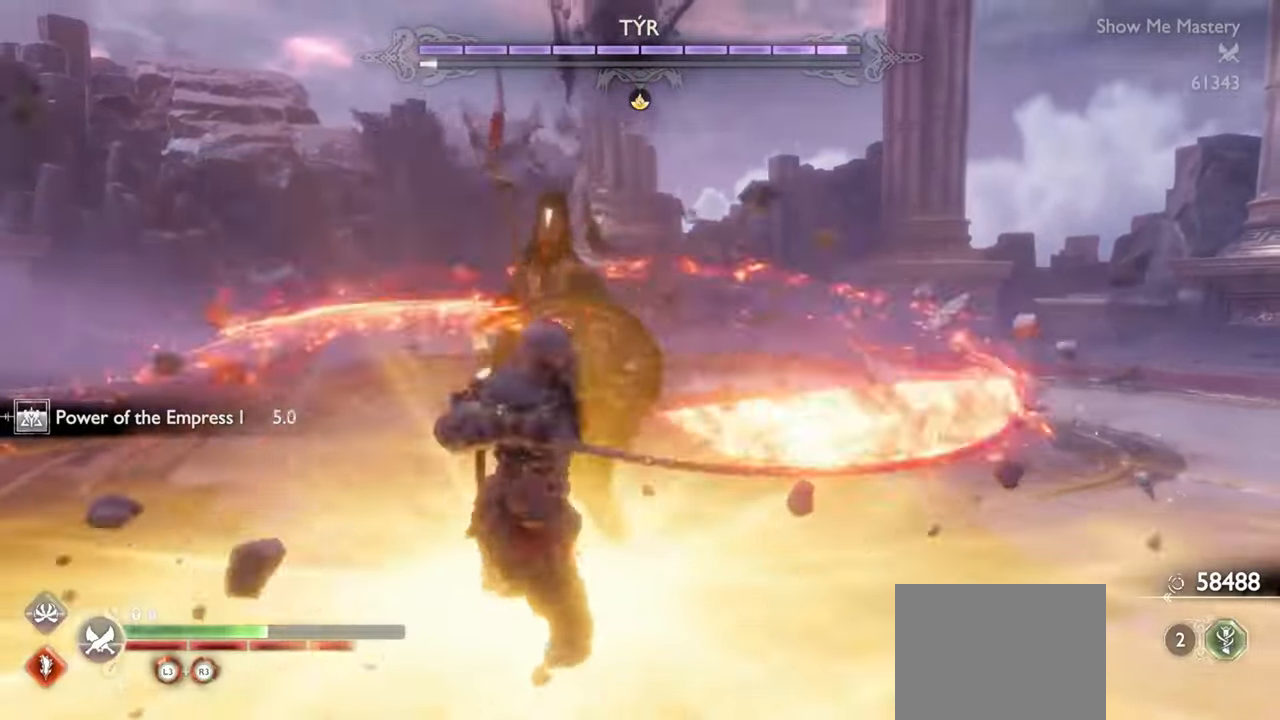
{"buttons": [], "left_stick": "center", "right_stick": "center", "events": [[67, "R1", "down"], [150, "R1", "up"], [283, "R1", "down"], [367, "R1", "up"]]}
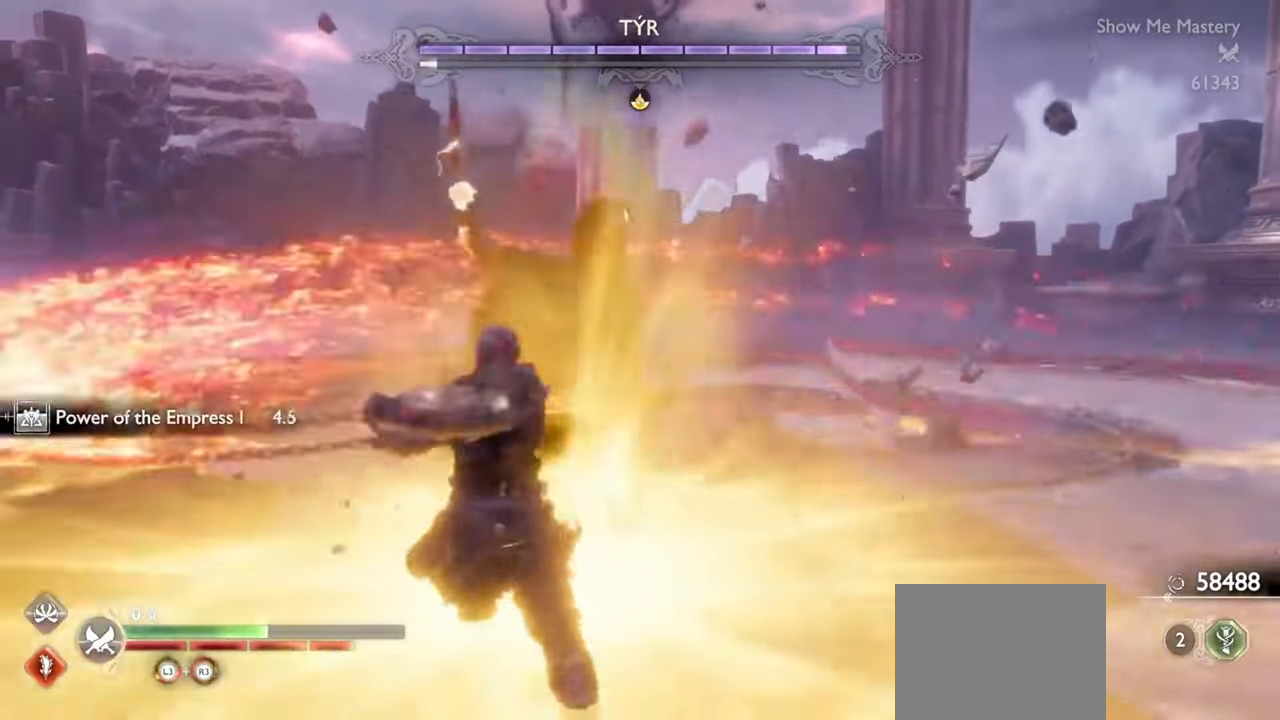
{"buttons": [], "left_stick": "center", "right_stick": "center", "events": [[33, "left_stick", "down"], [67, "CROSS", "down"], [150, "R1", "down"], [167, "CROSS", "up"], [233, "R1", "up"], [300, "R1", "down"], [350, "SQUARE", "down"], [433, "R1", "up"], [450, "SQUARE", "up"], [483, "left_stick", "center"]]}
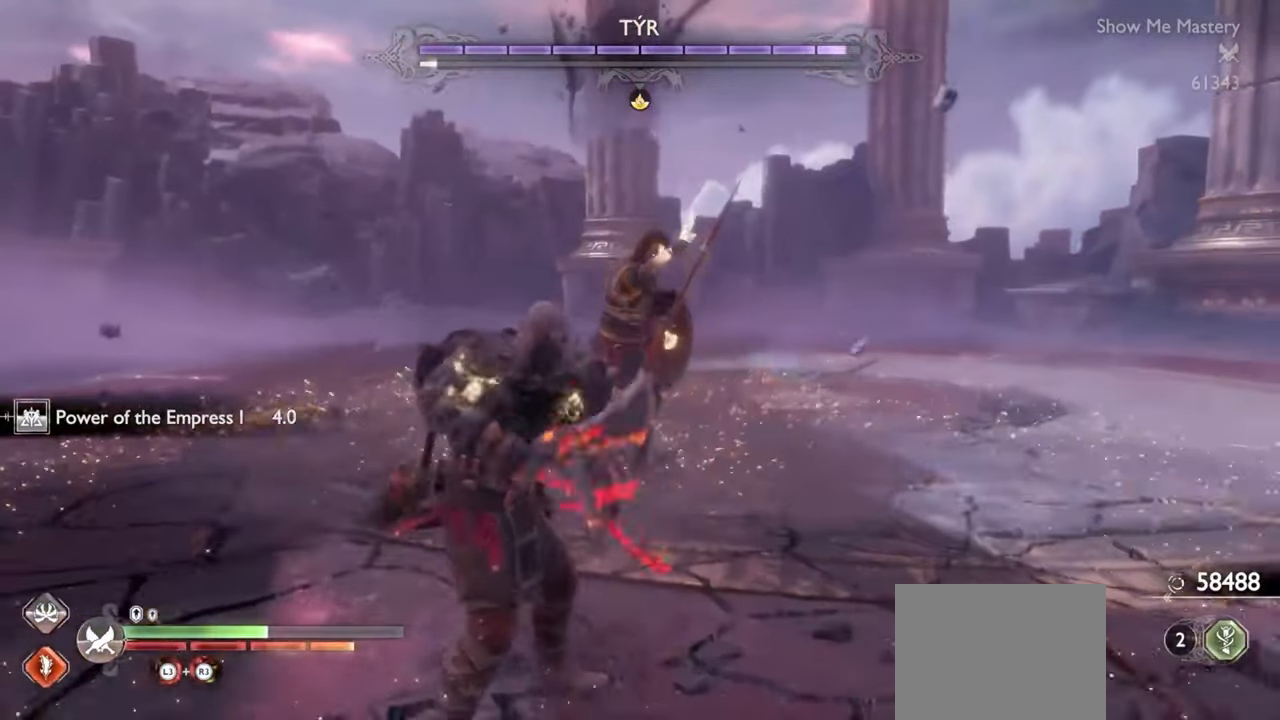
{"buttons": ["R1", "R2"], "left_stick": "center", "right_stick": "center", "events": [[33, "left_stick", "up"], [167, "left_stick", "center"], [317, "R1", "down"], [317, "R2", "down"], [317, "left_stick", "up"], [450, "R1", "up"], [450, "R2", "up"], [450, "left_stick", "center"], [483, "R1", "down"], [483, "R2", "down"]]}